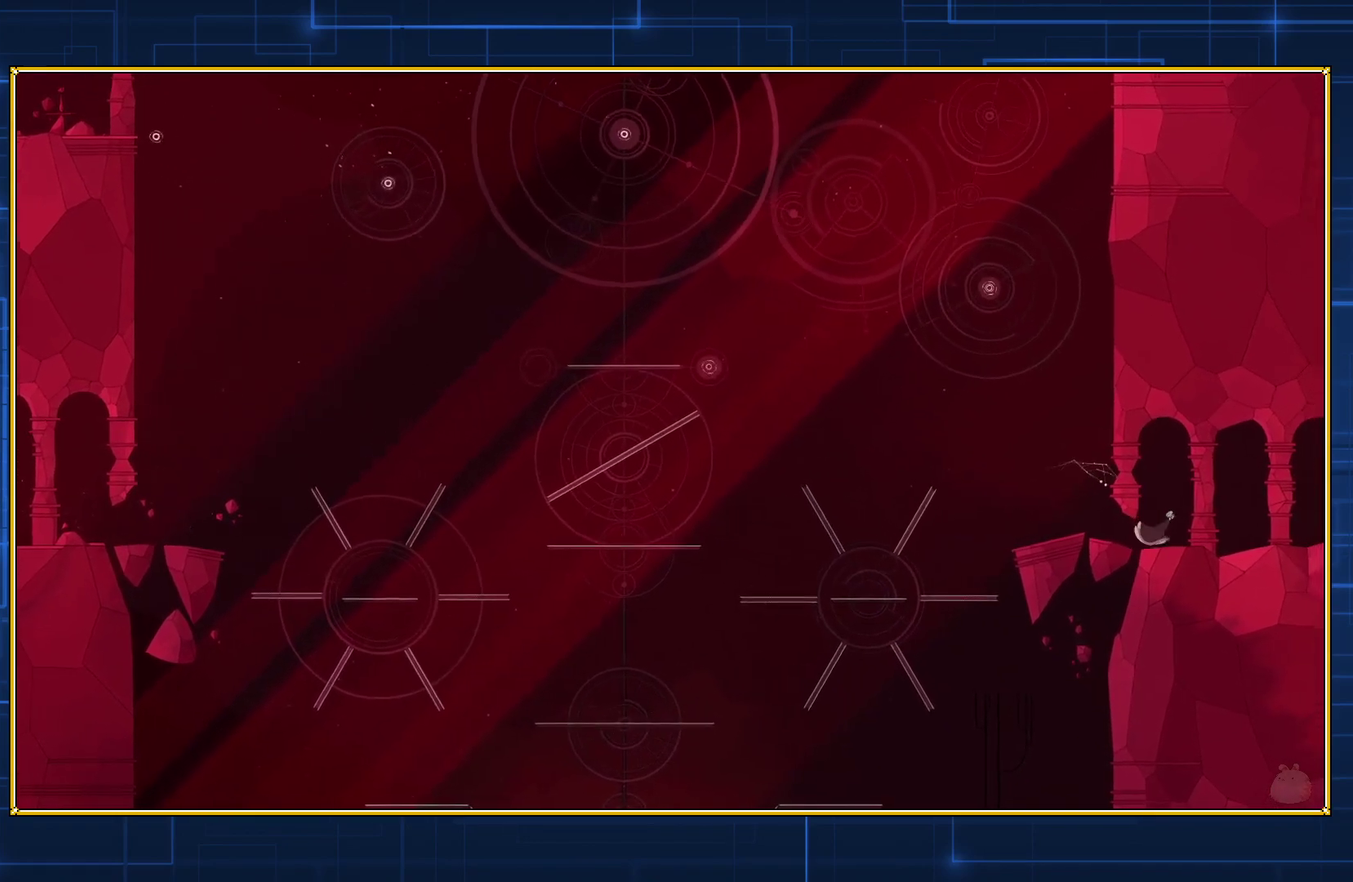
Gameplay with a controller (Nintendo layout); each line is a JSON object with the inputs held at the frame after it. "events" lists button and stick changes between this image and that frame as [ms after this image, input, new state], when the widget could be followed in between. Not read: L3 R3.
{"buttons": ["B", "DPAD_RIGHT"], "events": []}
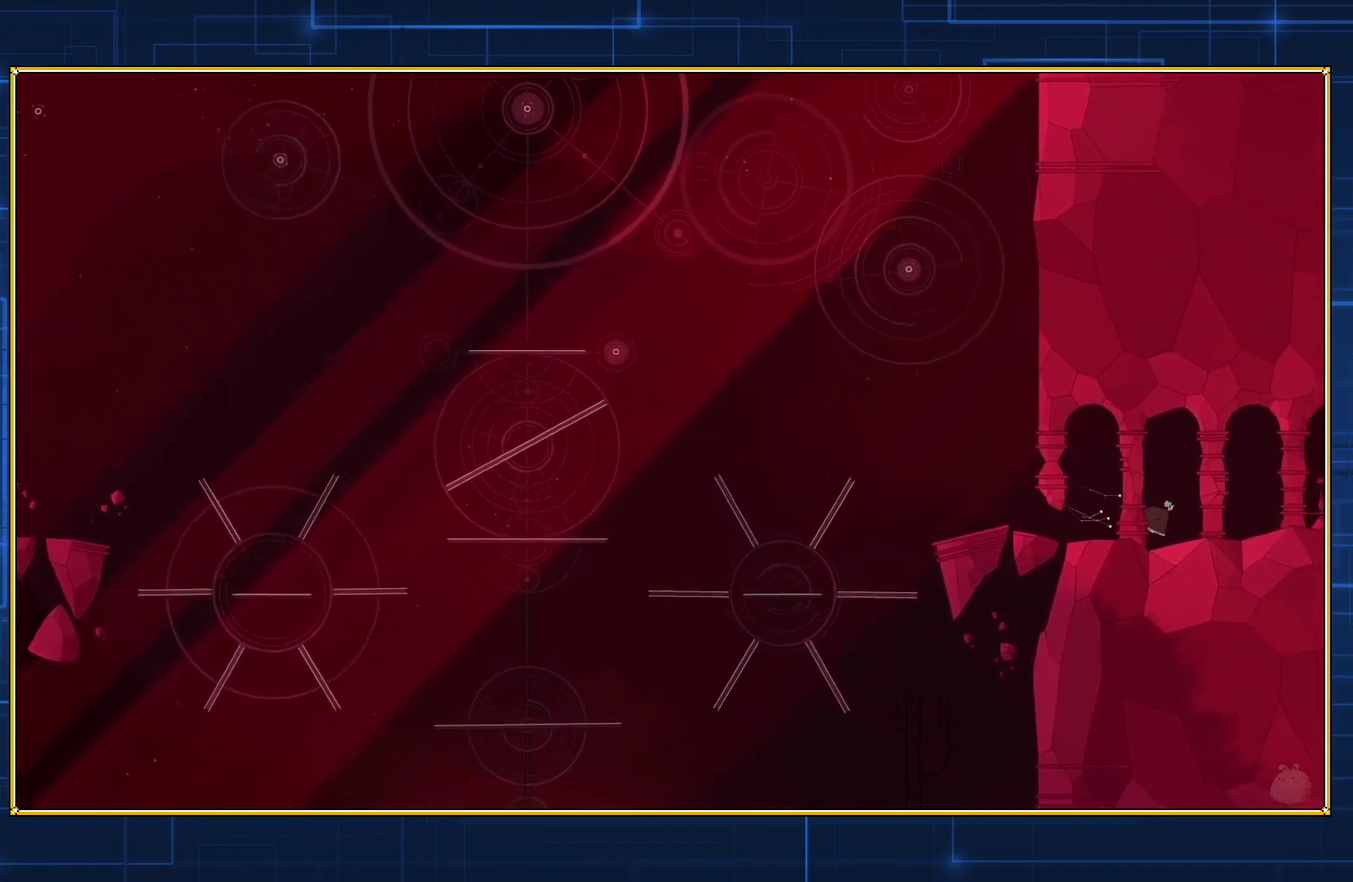
{"buttons": ["B", "DPAD_RIGHT"], "events": [[100, "B", "up"], [200, "B", "down"]]}
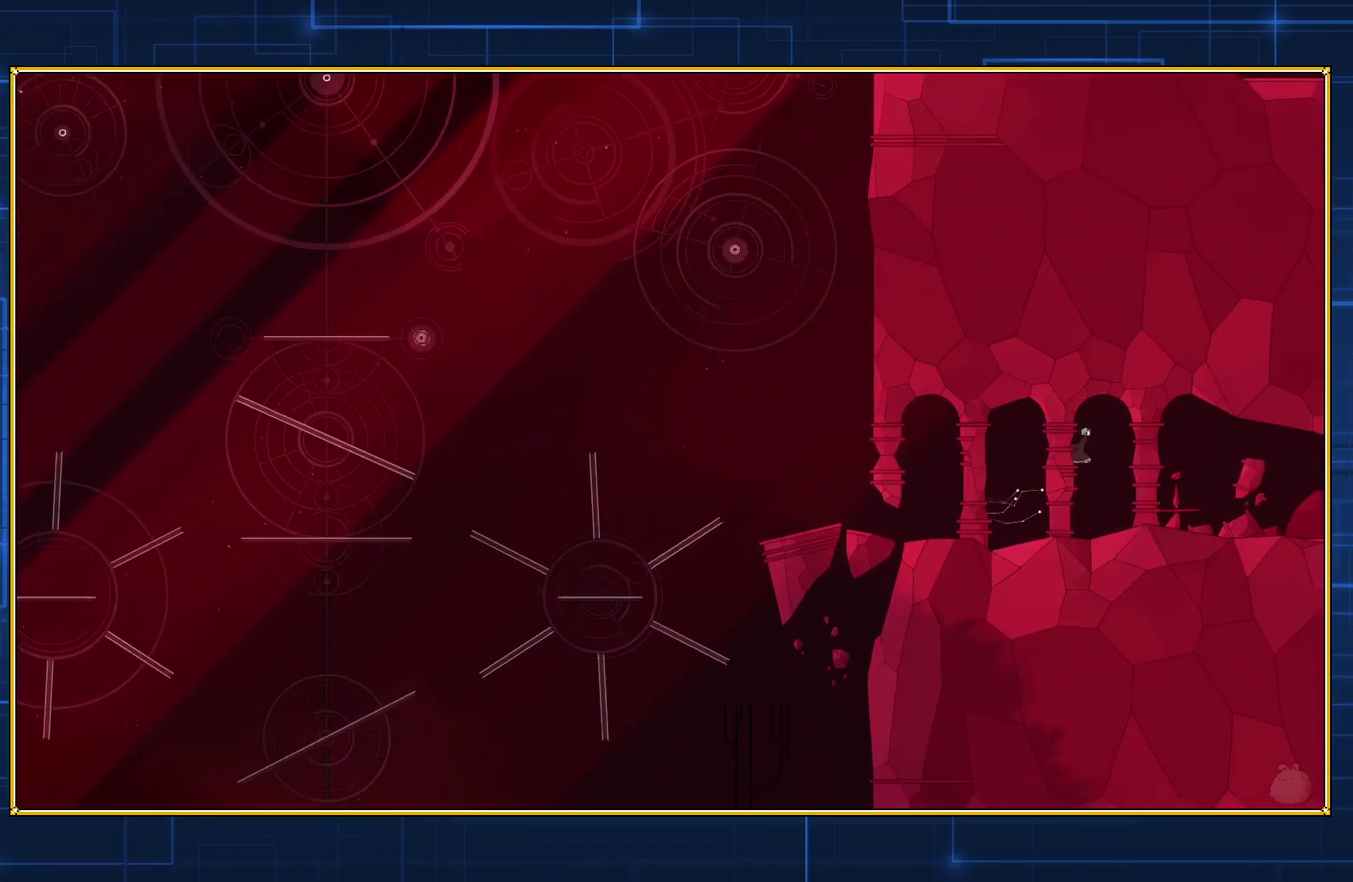
{"buttons": ["DPAD_RIGHT"], "events": [[383, "B", "up"]]}
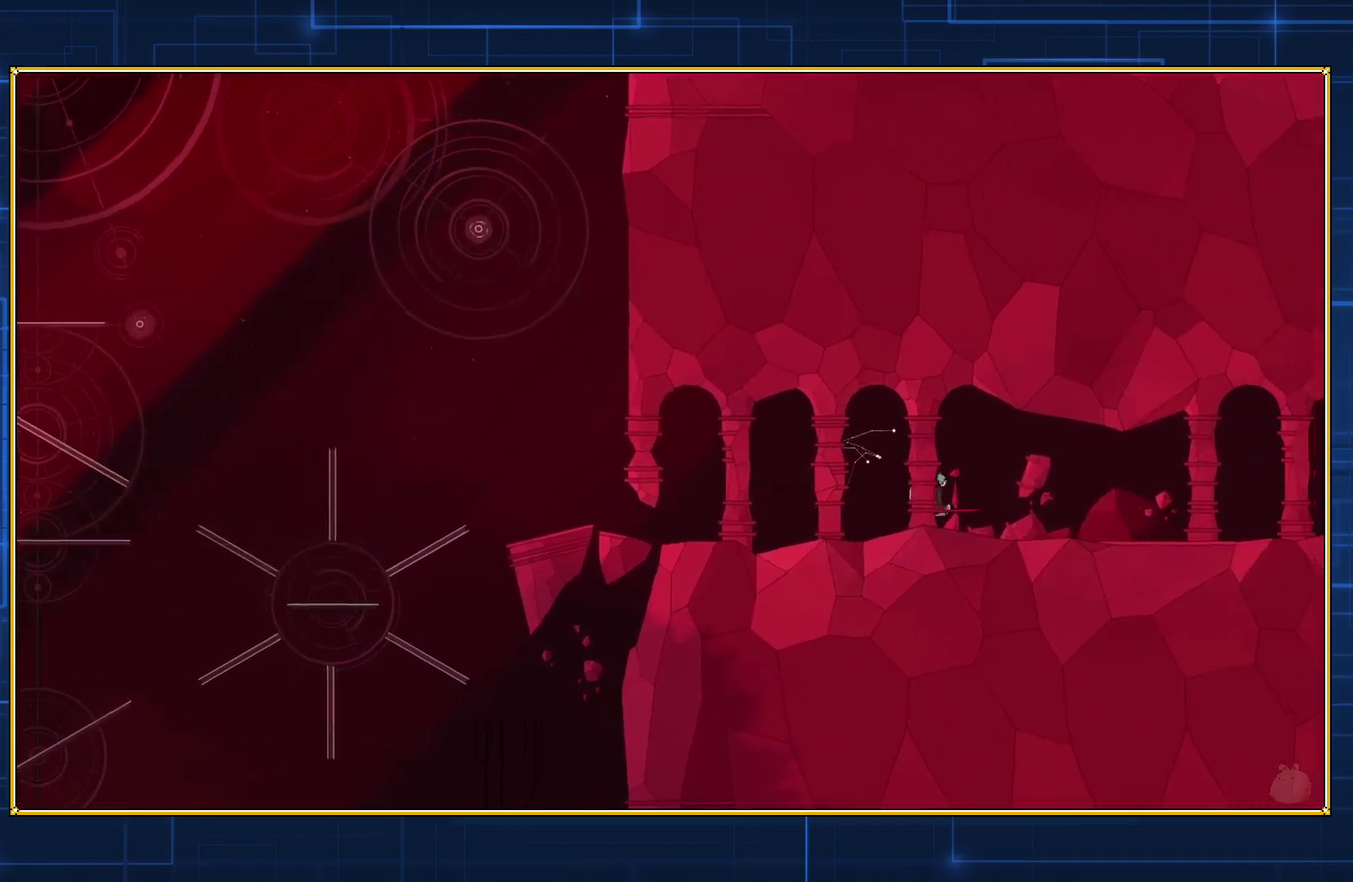
{"buttons": ["DPAD_RIGHT"], "events": []}
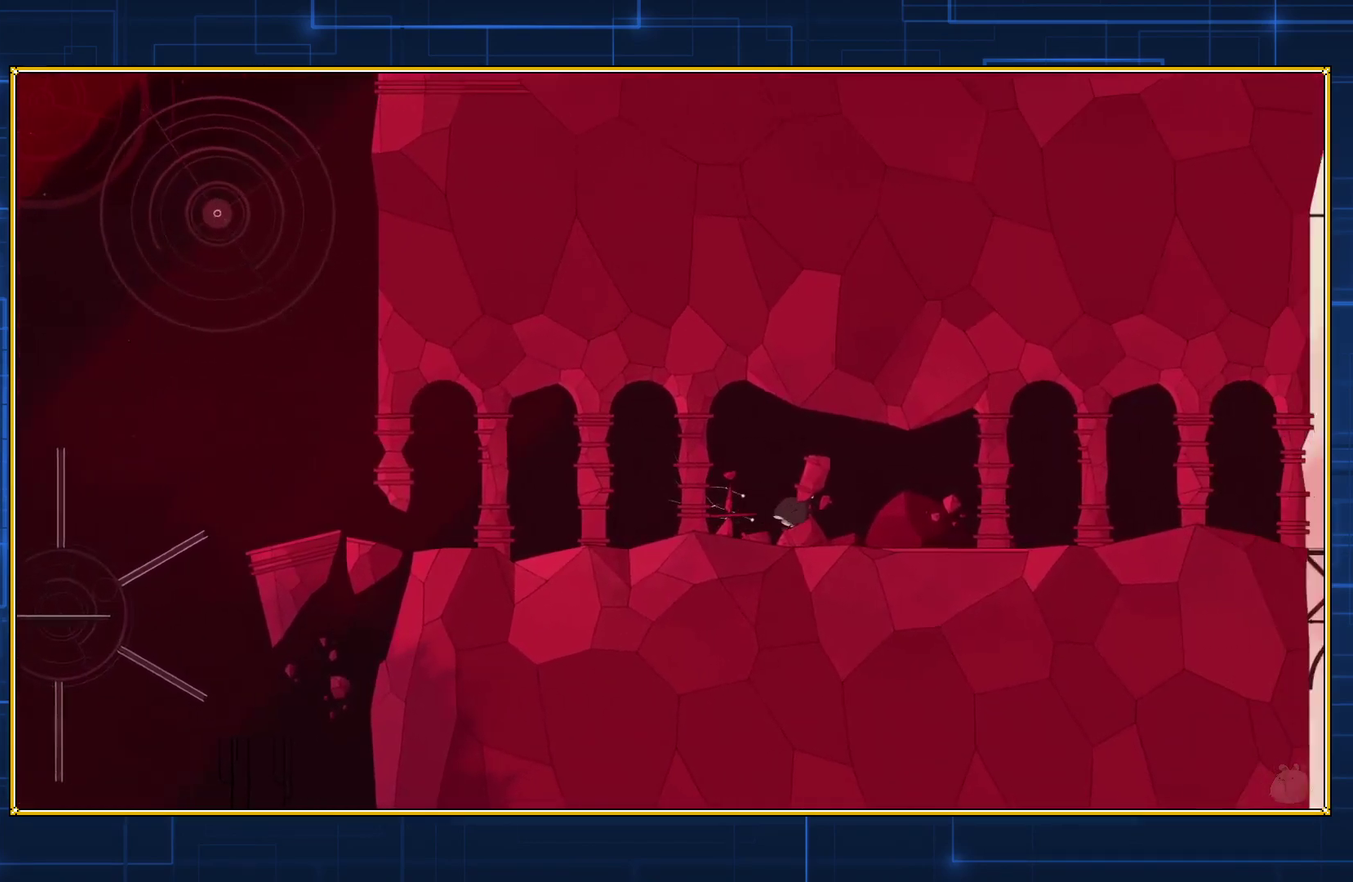
{"buttons": [], "events": [[350, "DPAD_RIGHT", "up"]]}
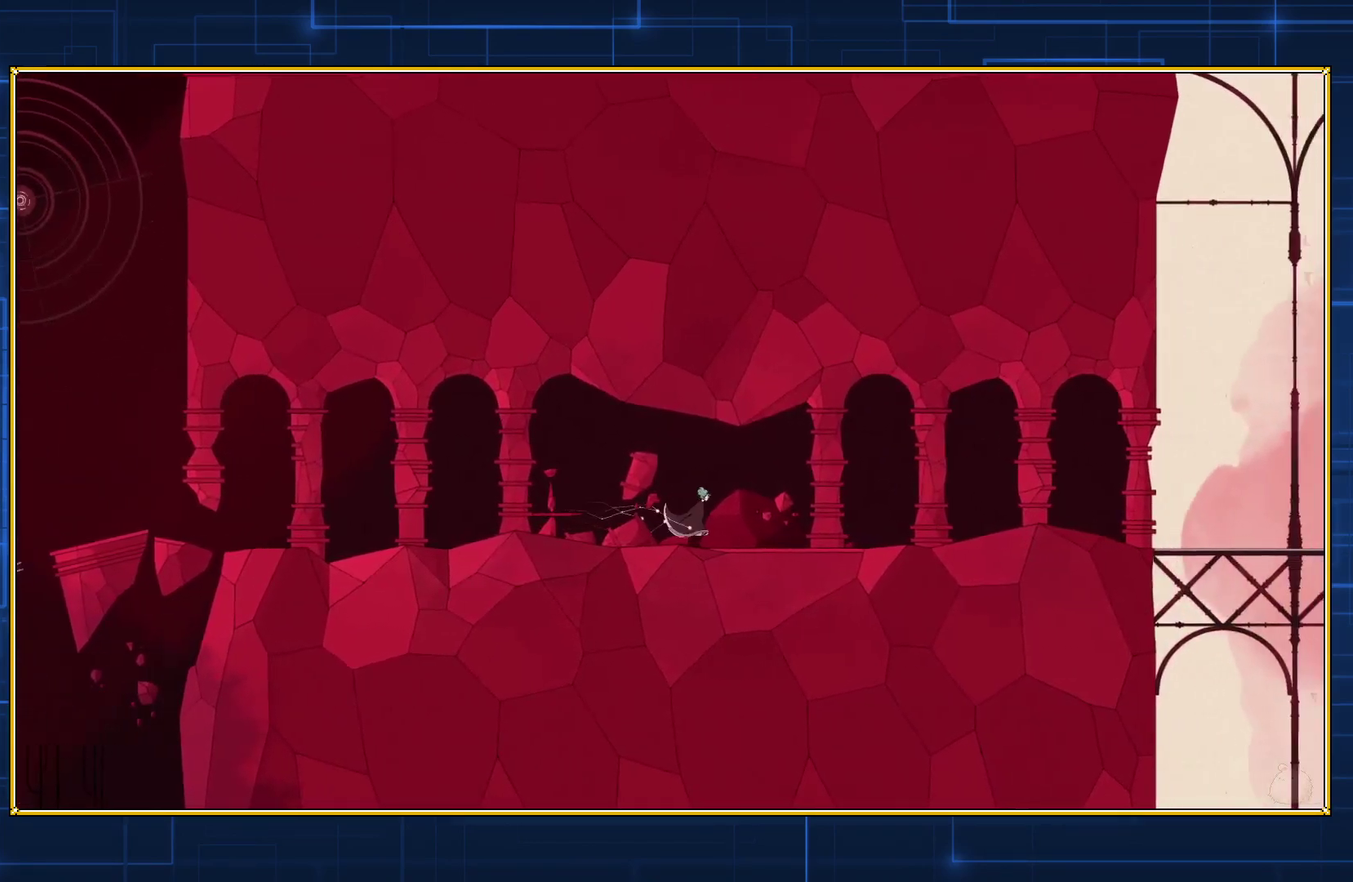
{"buttons": [], "events": []}
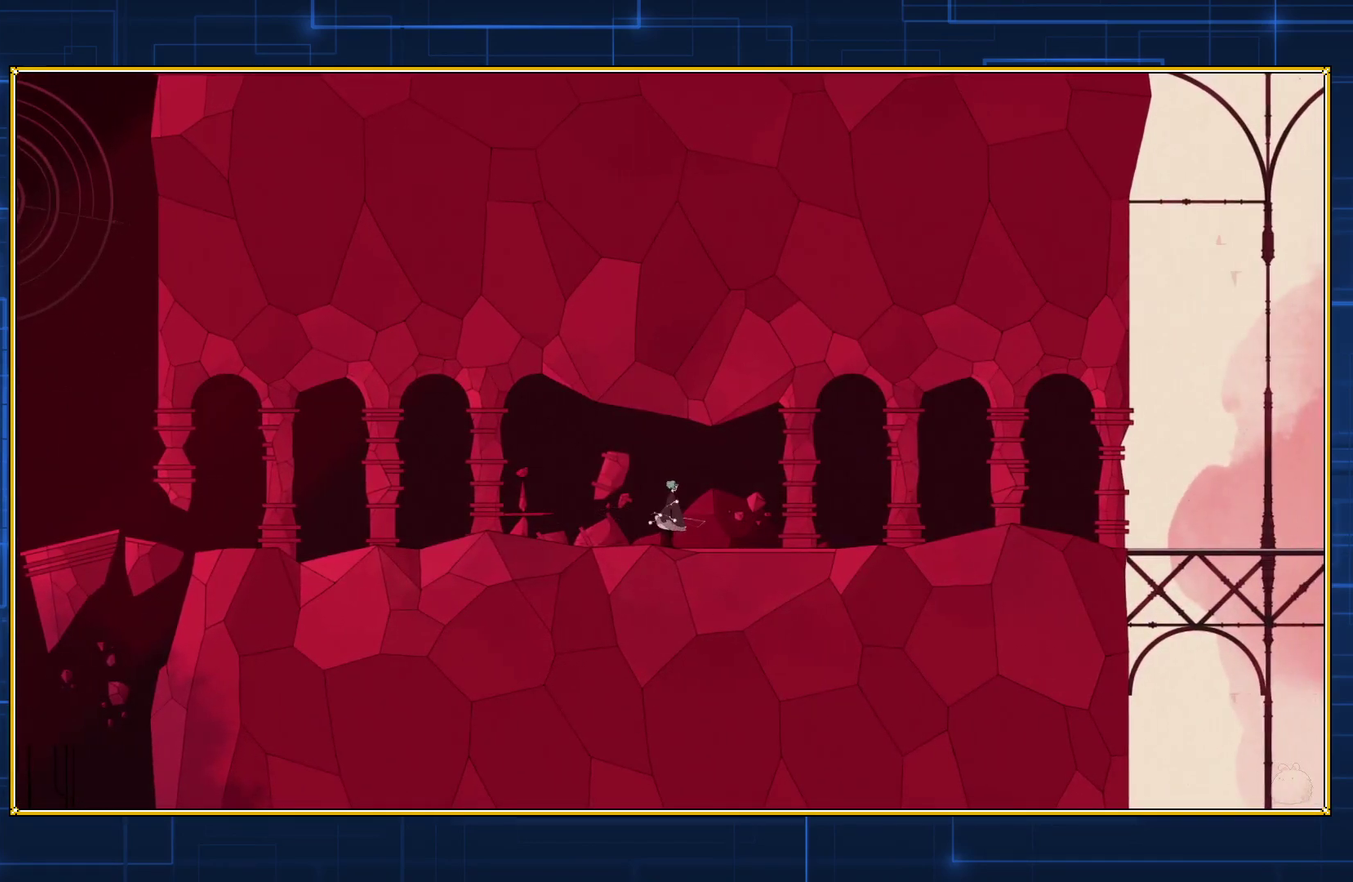
{"buttons": ["DPAD_LEFT"], "events": [[50, "DPAD_LEFT", "down"]]}
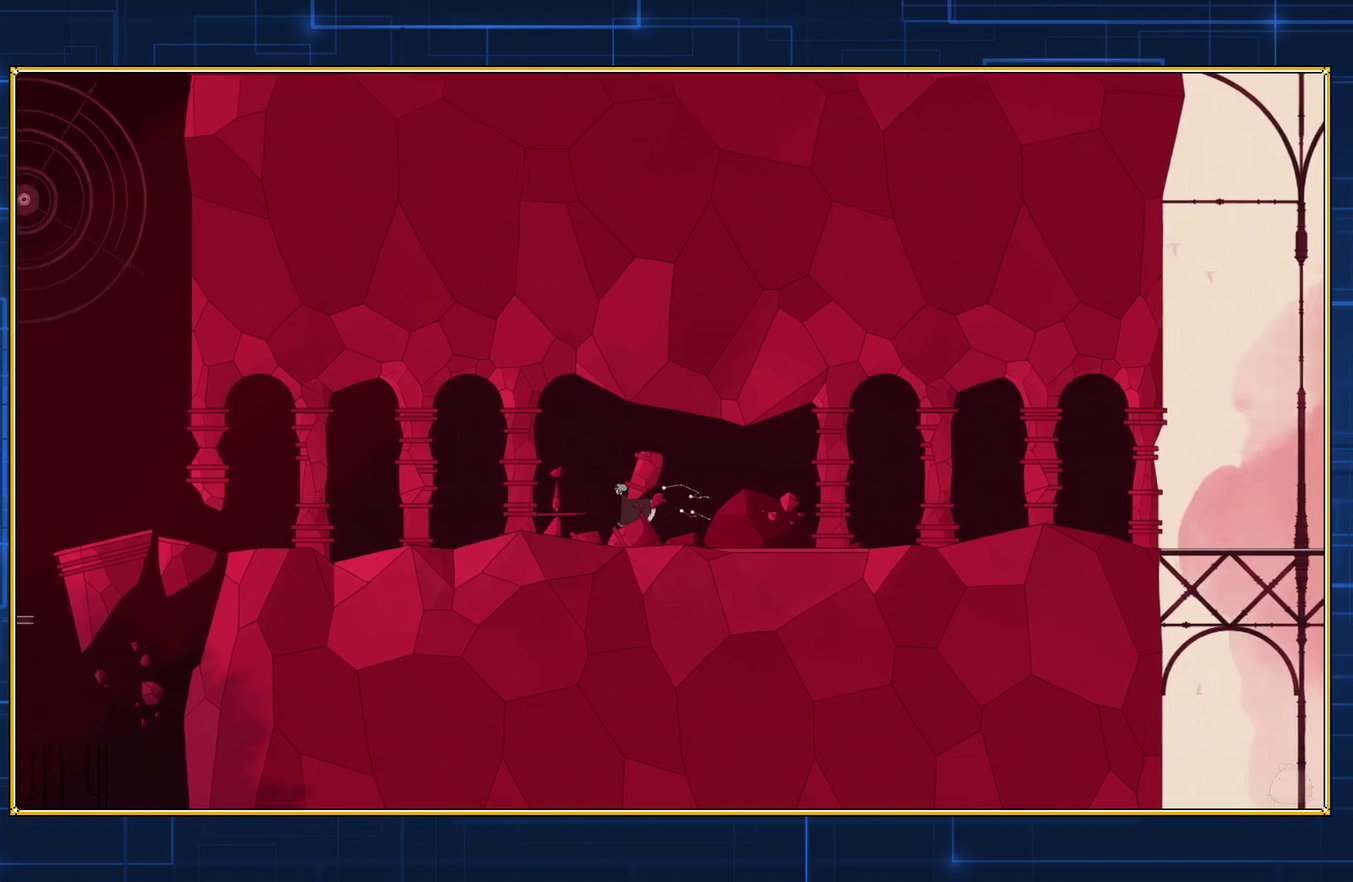
{"buttons": [], "events": [[117, "DPAD_LEFT", "up"]]}
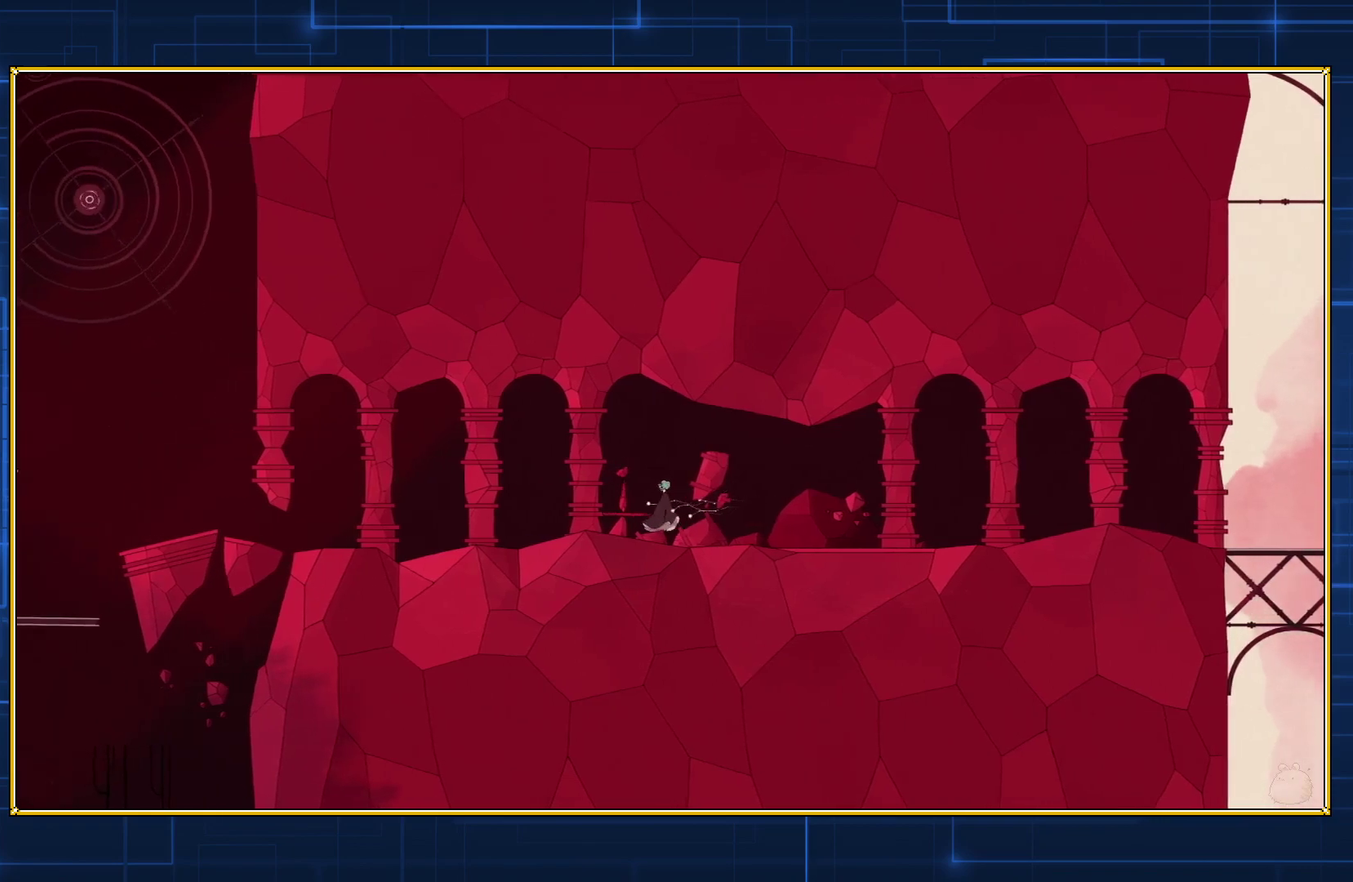
{"buttons": [], "events": []}
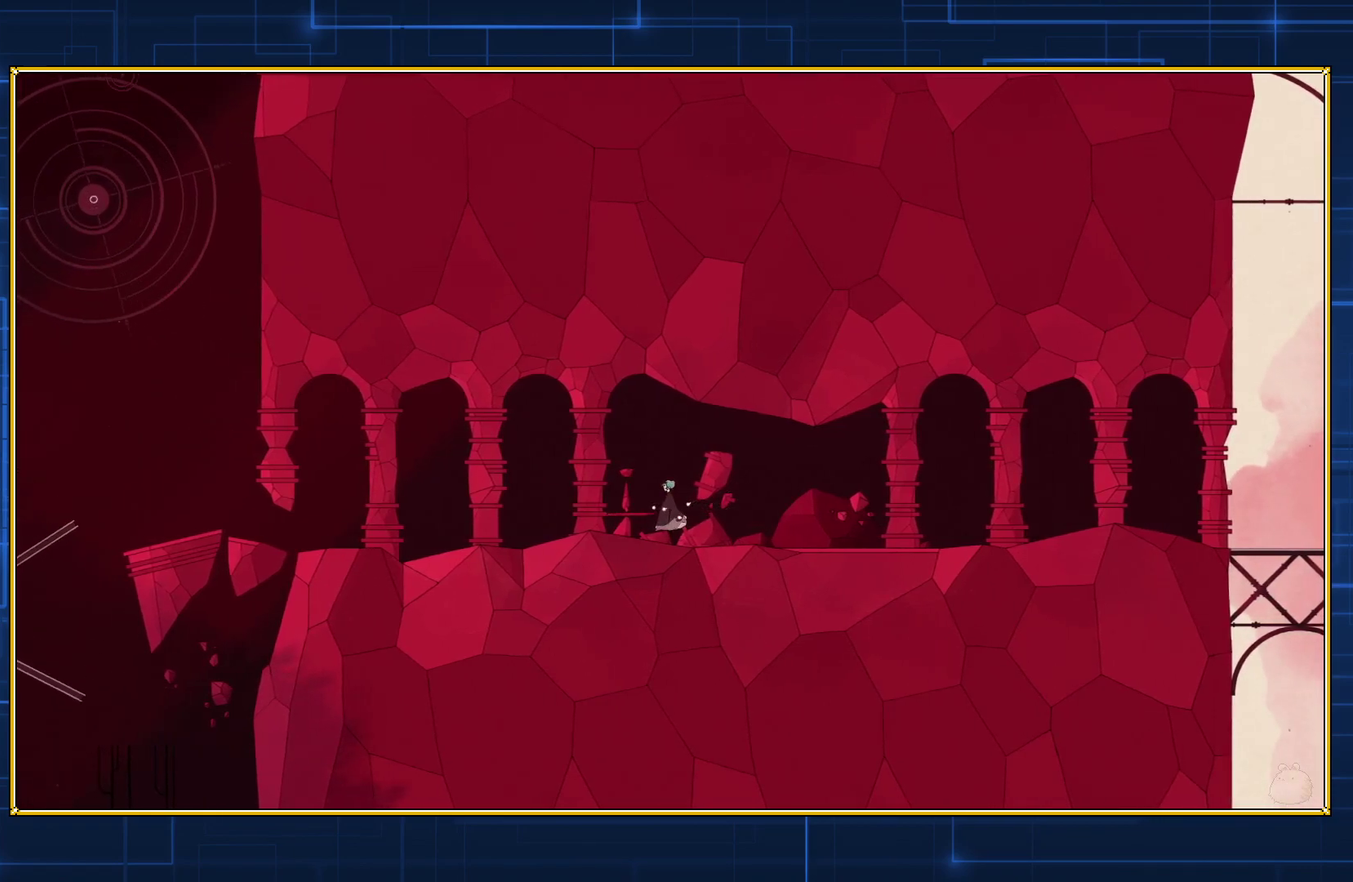
{"buttons": [], "events": [[267, "B", "down"], [383, "B", "up"]]}
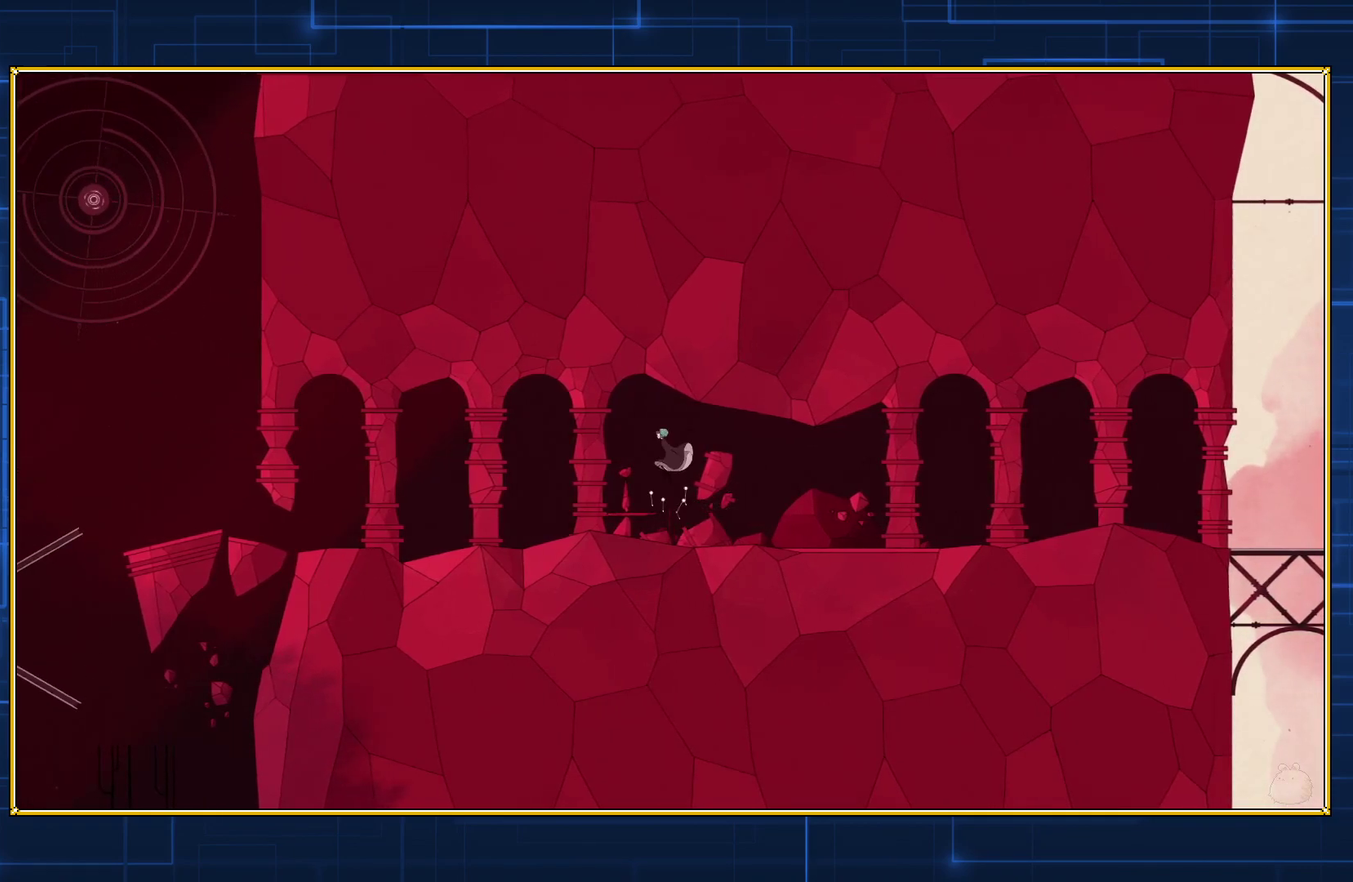
{"buttons": [], "events": []}
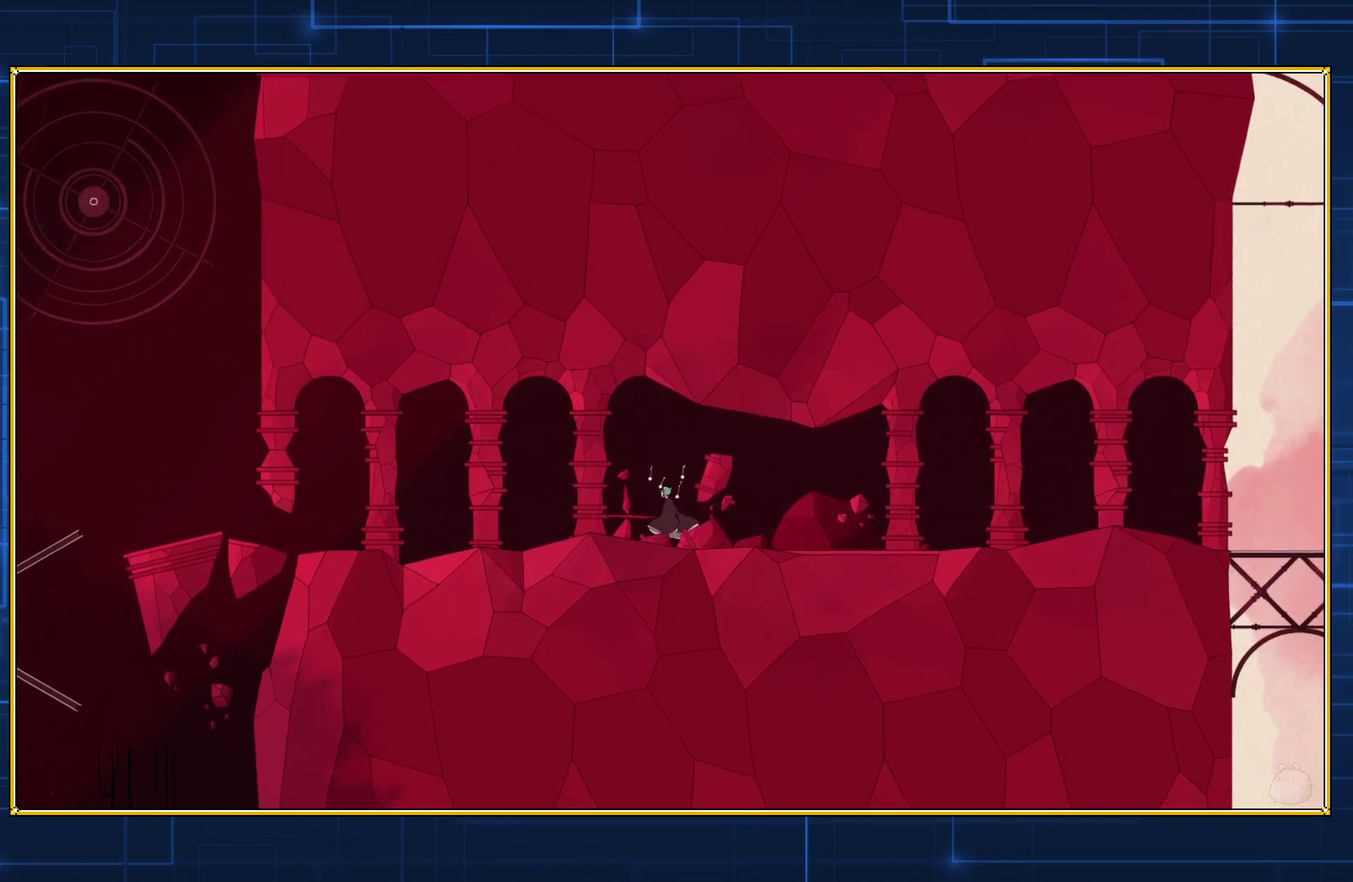
{"buttons": ["Y"], "events": [[300, "B", "down"], [417, "B", "up"], [500, "Y", "down"]]}
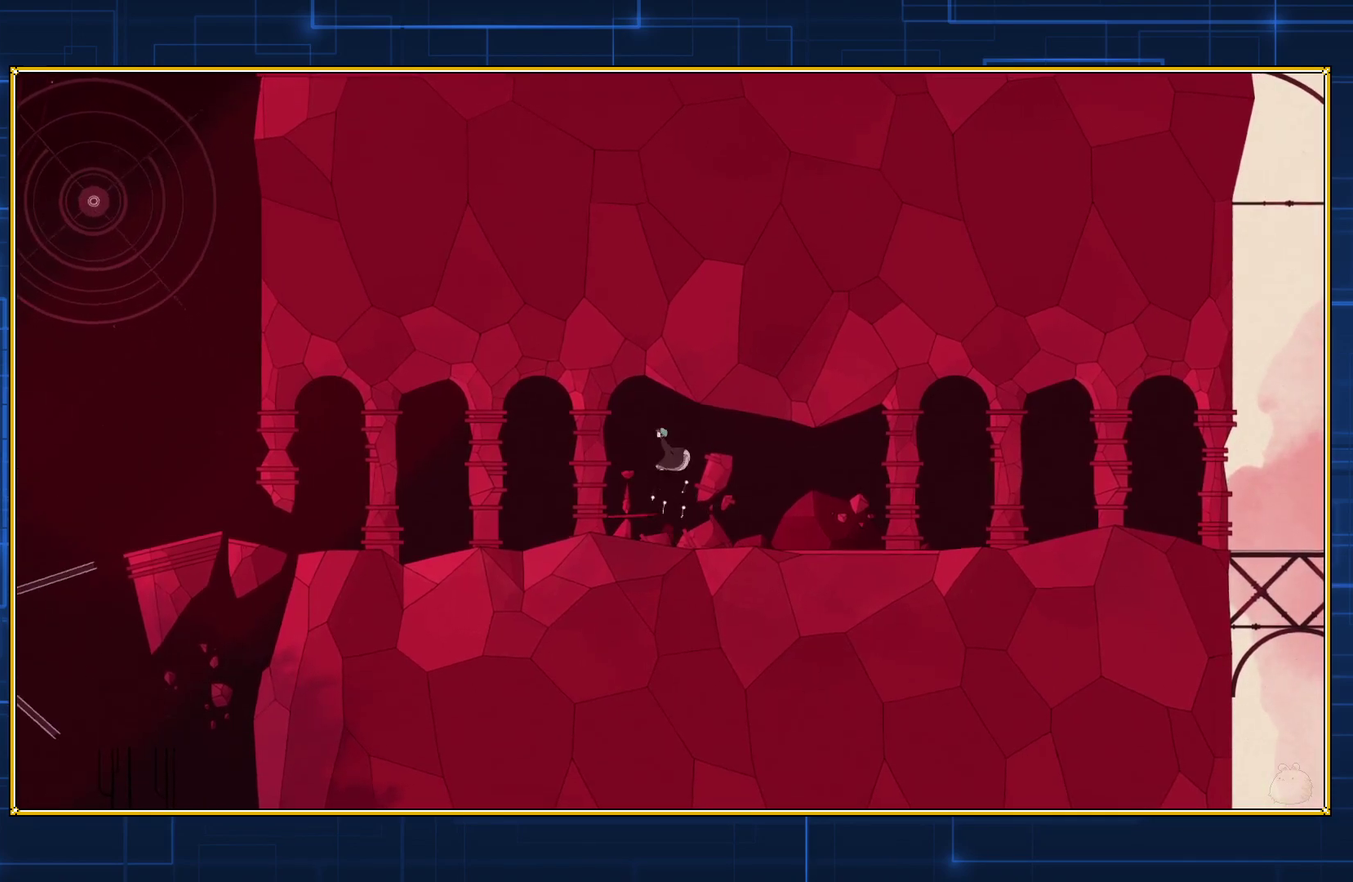
{"buttons": ["Y"], "events": []}
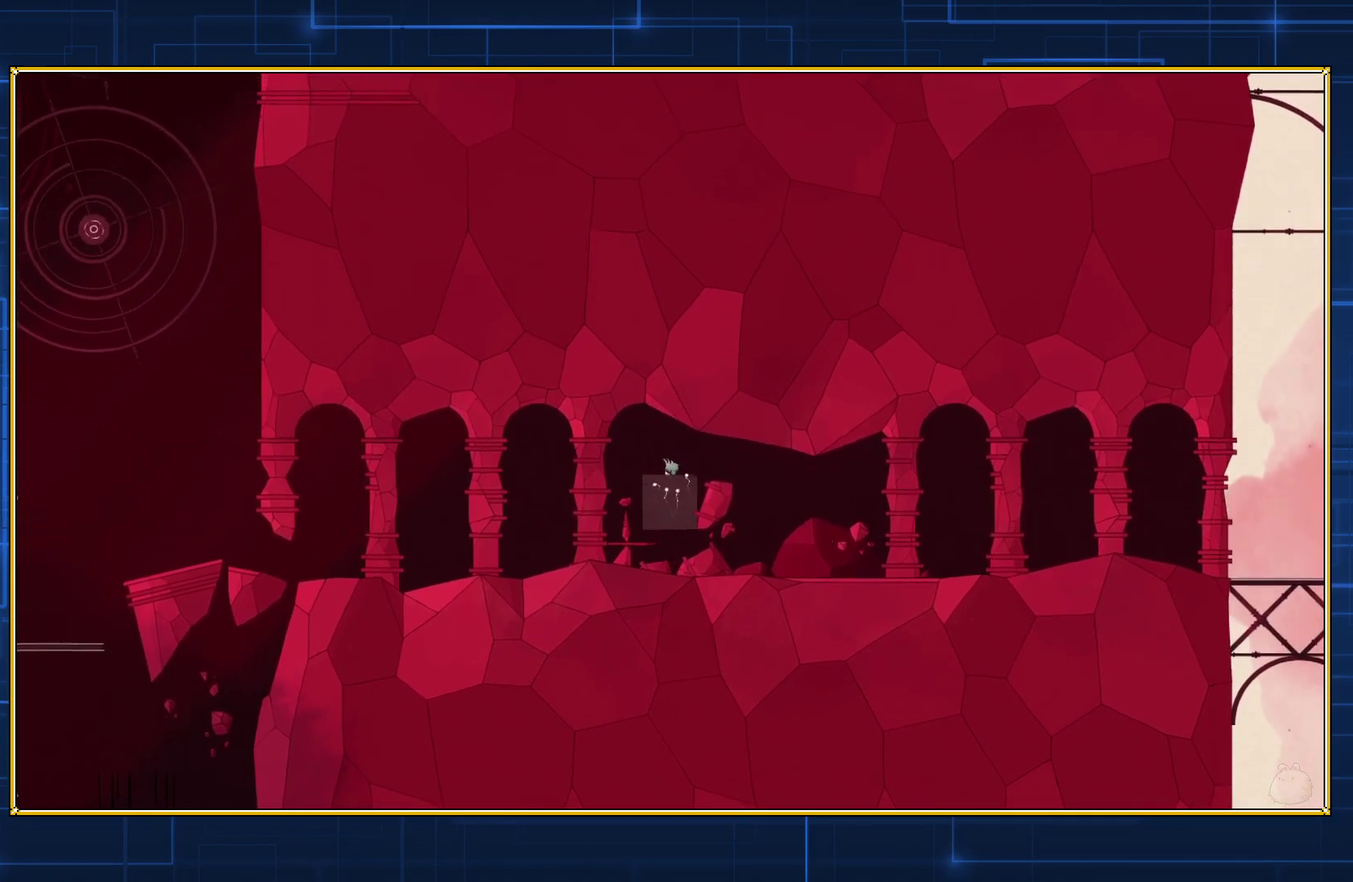
{"buttons": ["Y"], "events": []}
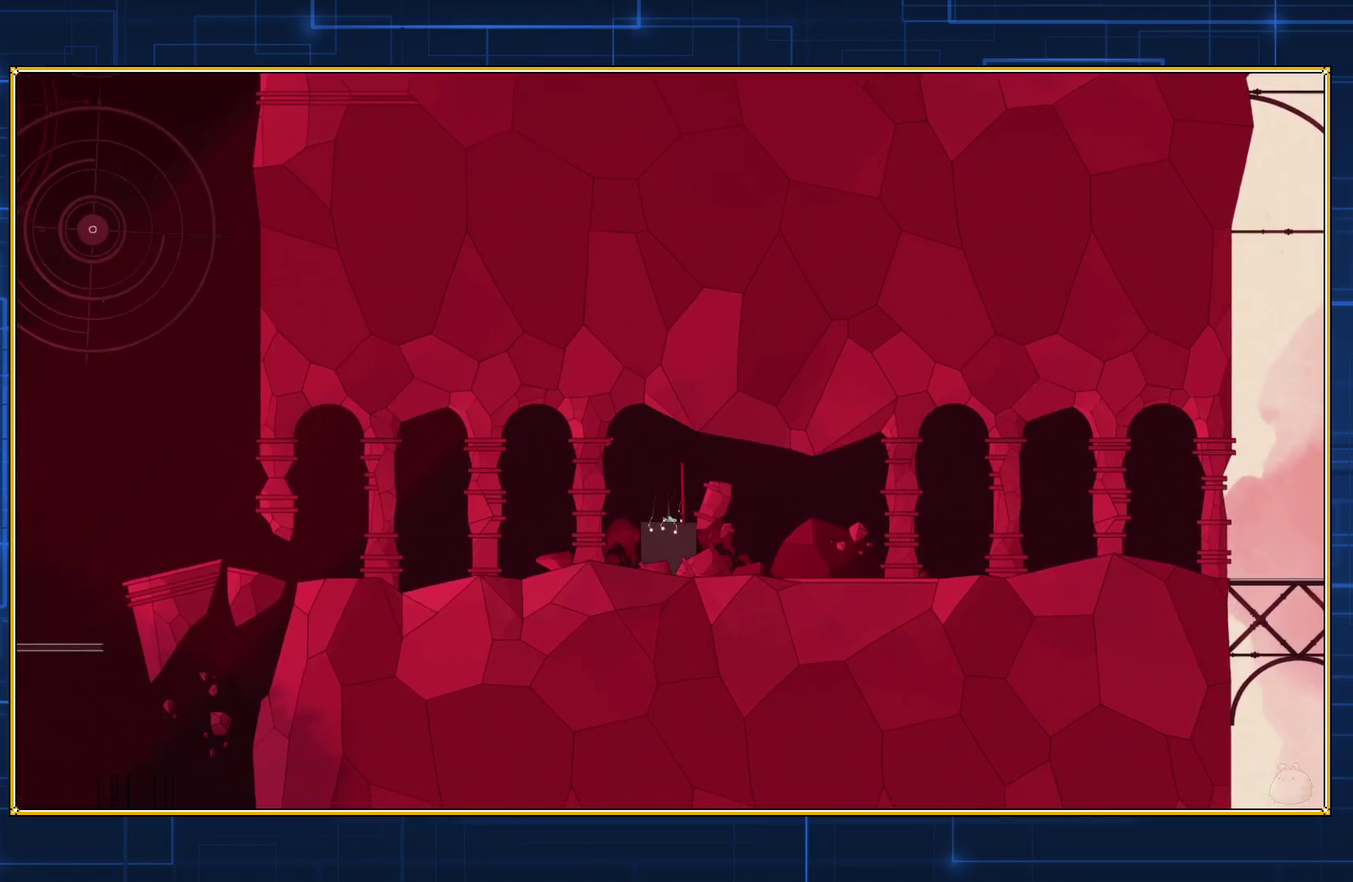
{"buttons": ["Y", "DPAD_LEFT"], "events": [[250, "DPAD_LEFT", "down"]]}
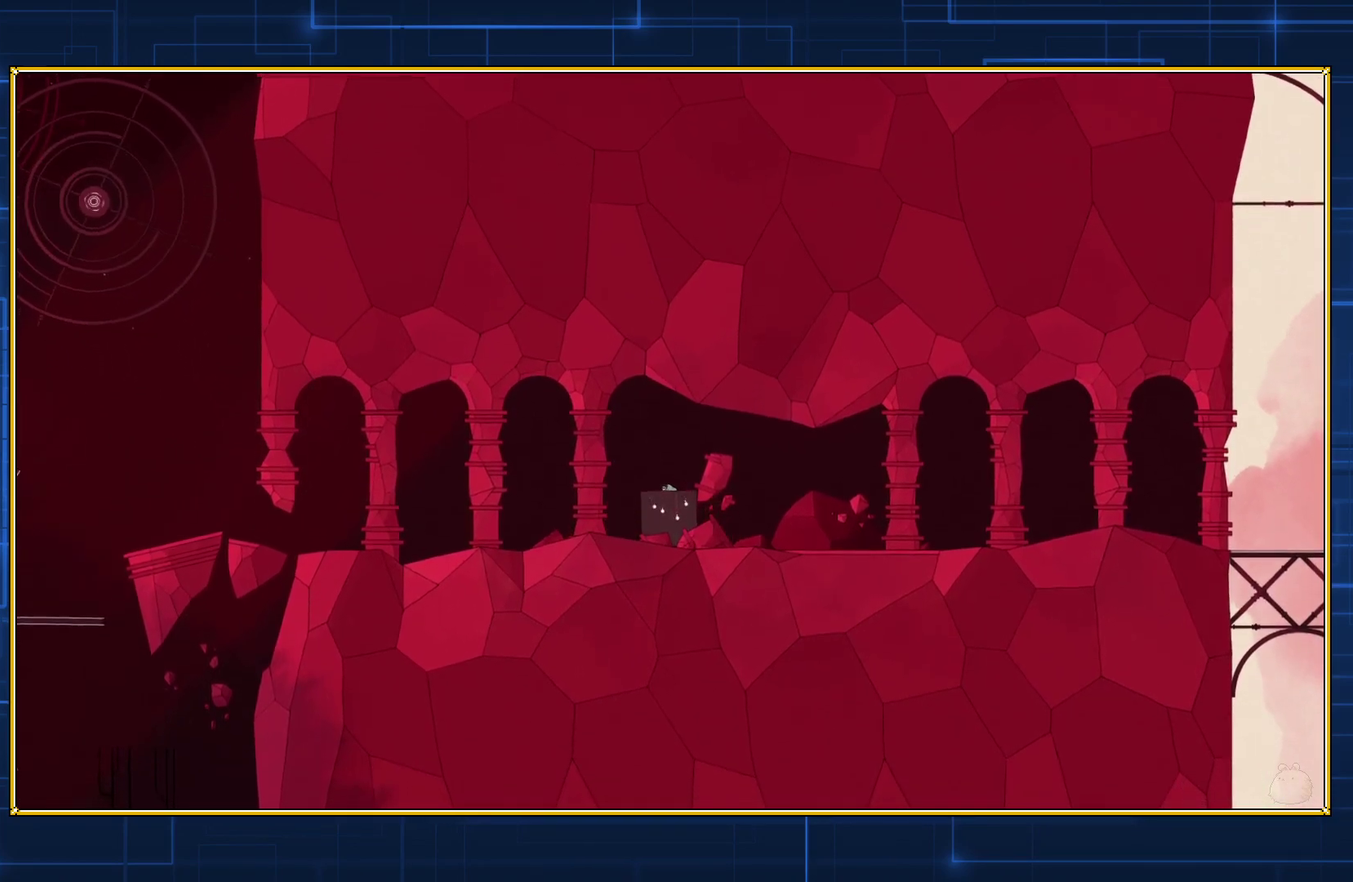
{"buttons": ["Y", "DPAD_LEFT"], "events": []}
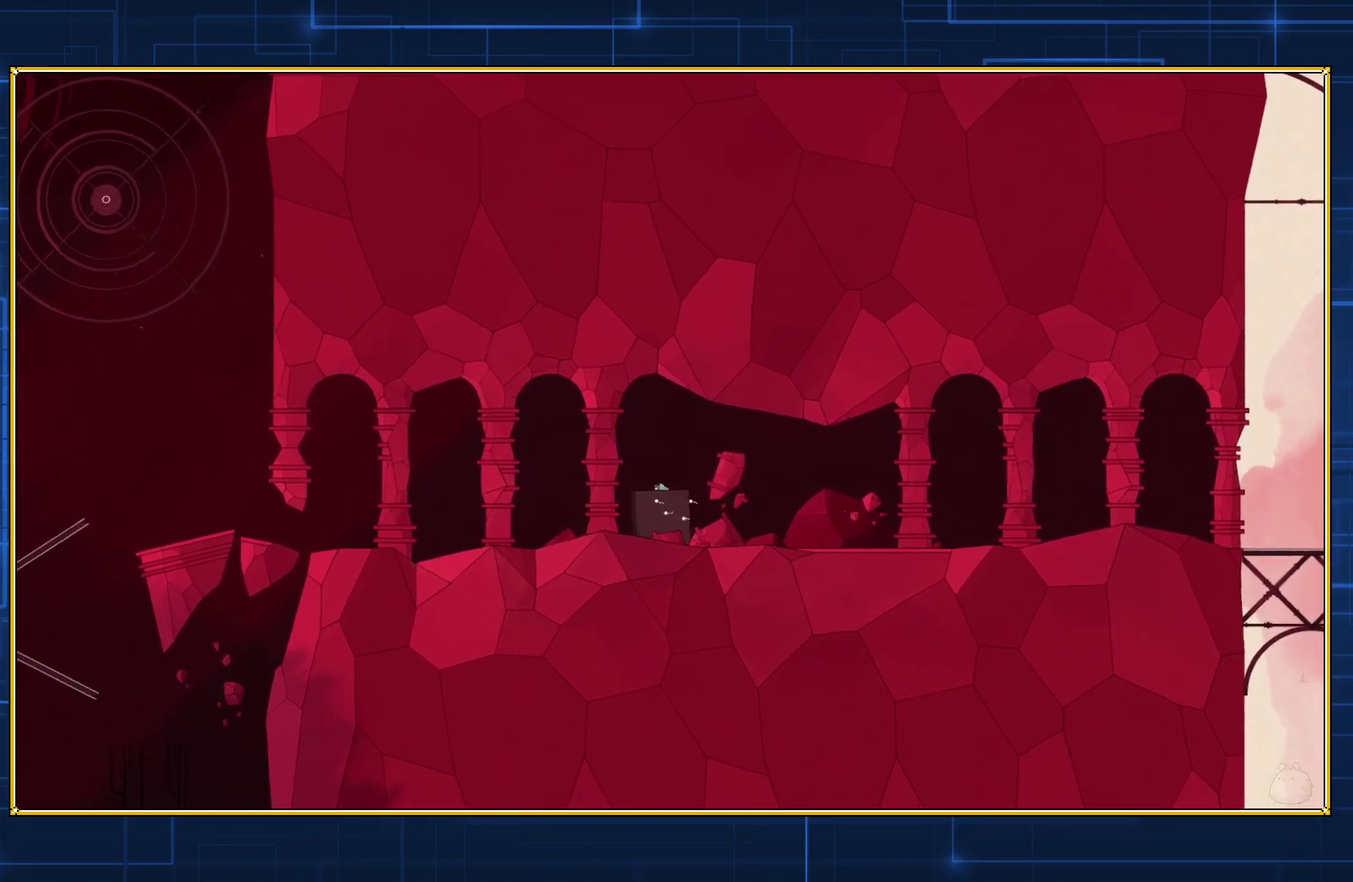
{"buttons": [], "events": [[167, "DPAD_LEFT", "up"], [200, "Y", "up"]]}
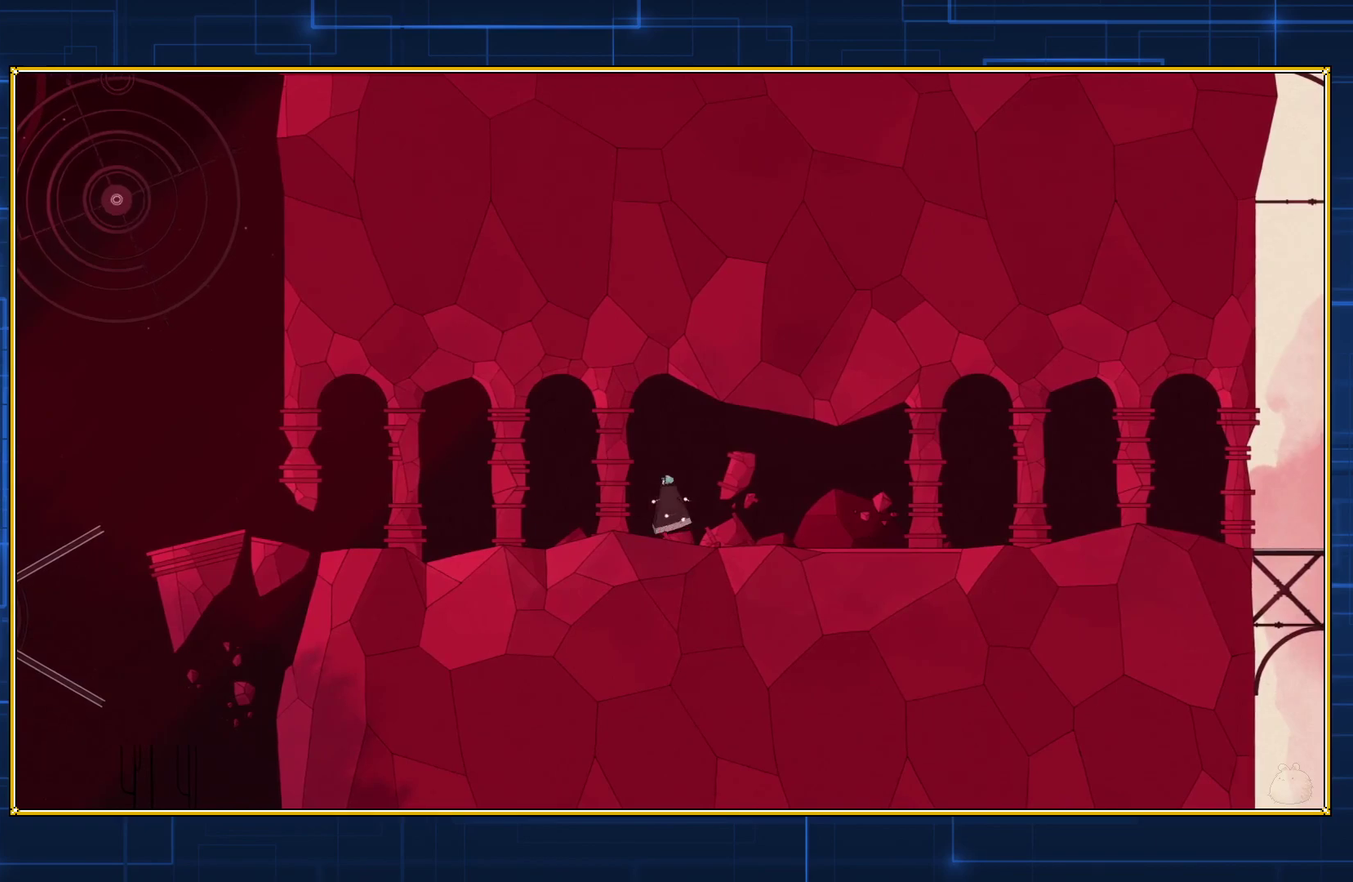
{"buttons": ["DPAD_RIGHT"], "events": [[417, "DPAD_RIGHT", "down"]]}
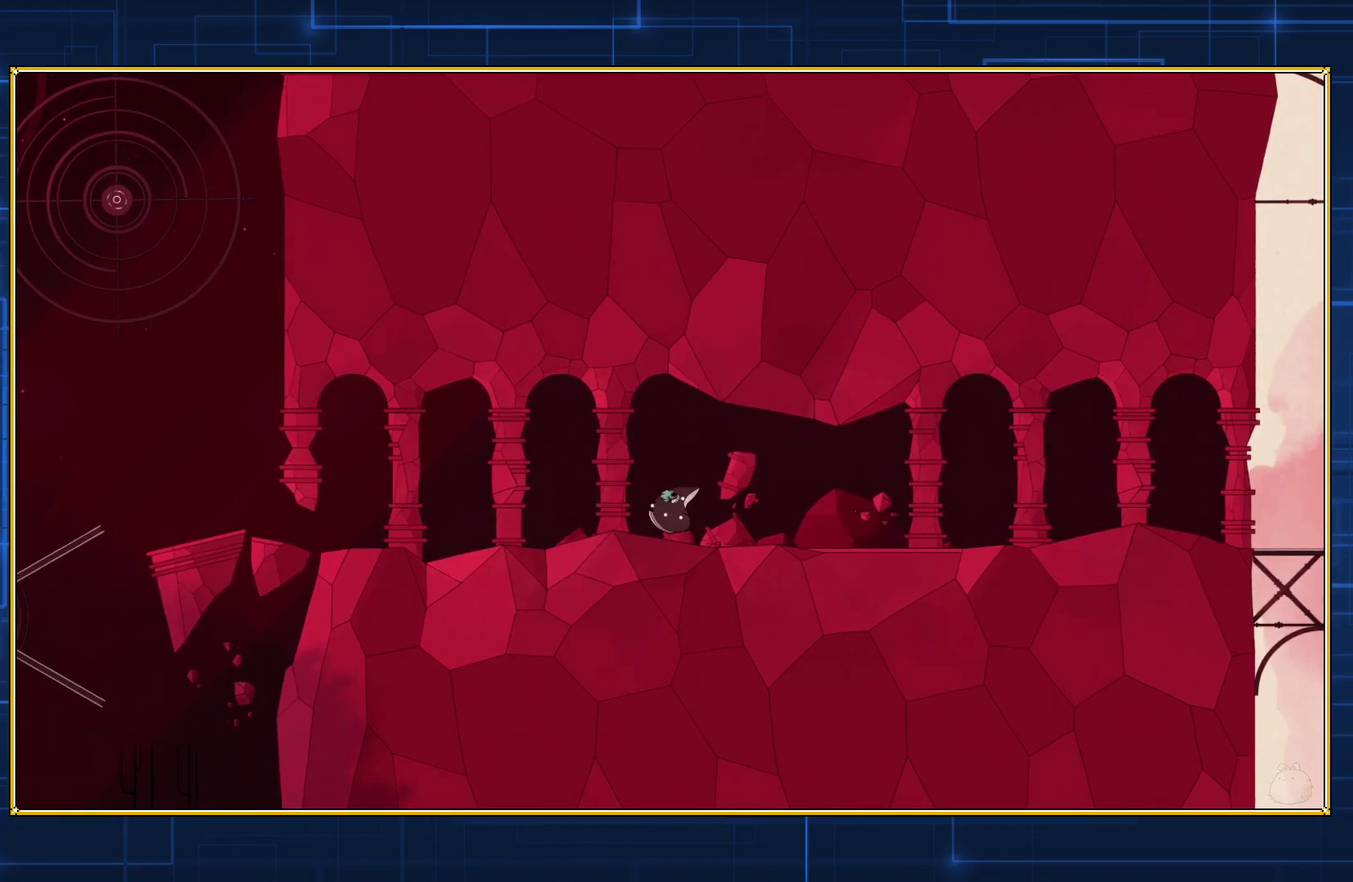
{"buttons": ["B"], "events": [[17, "DPAD_RIGHT", "up"], [233, "B", "down"]]}
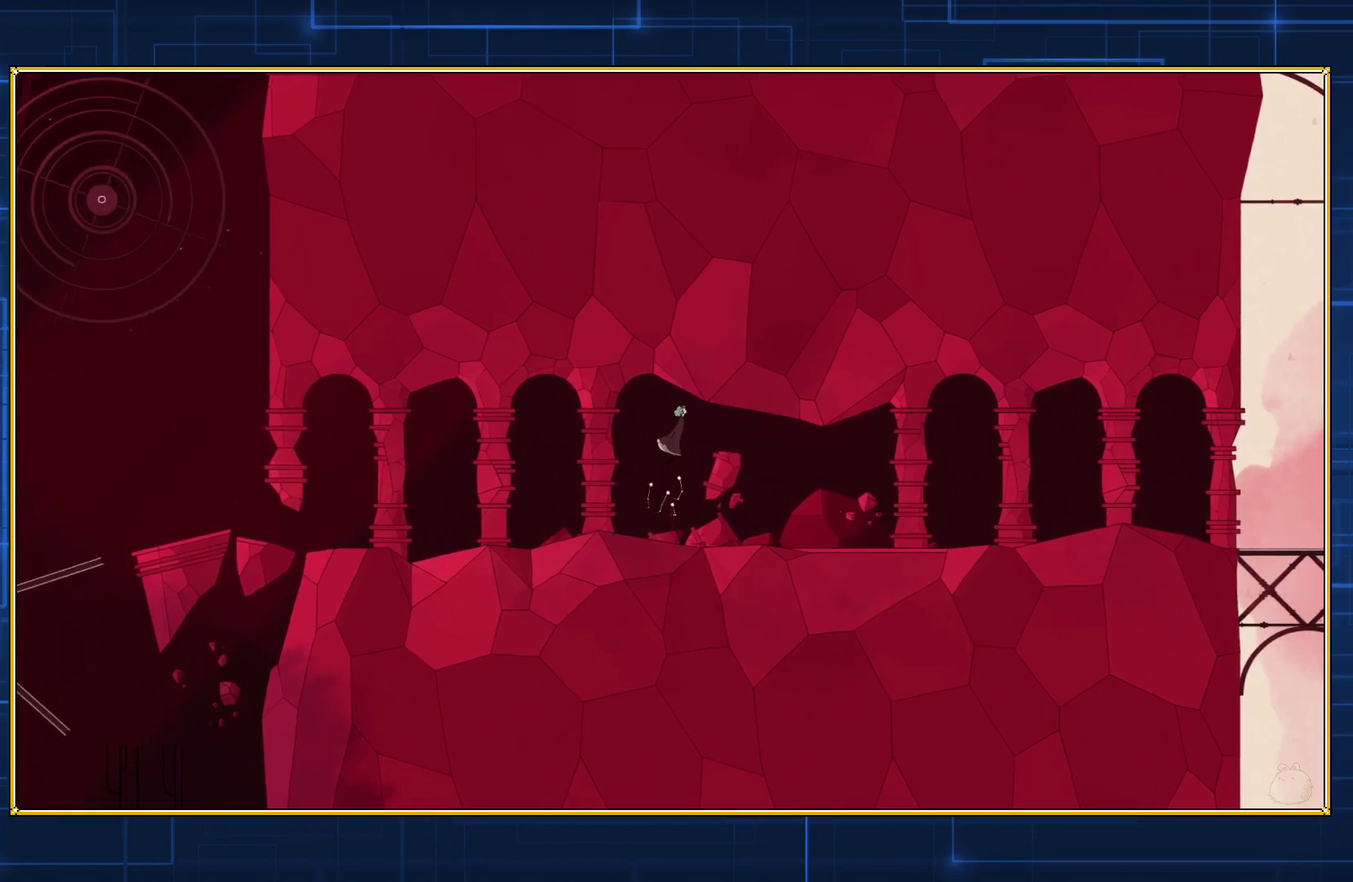
{"buttons": [], "events": [[167, "B", "up"]]}
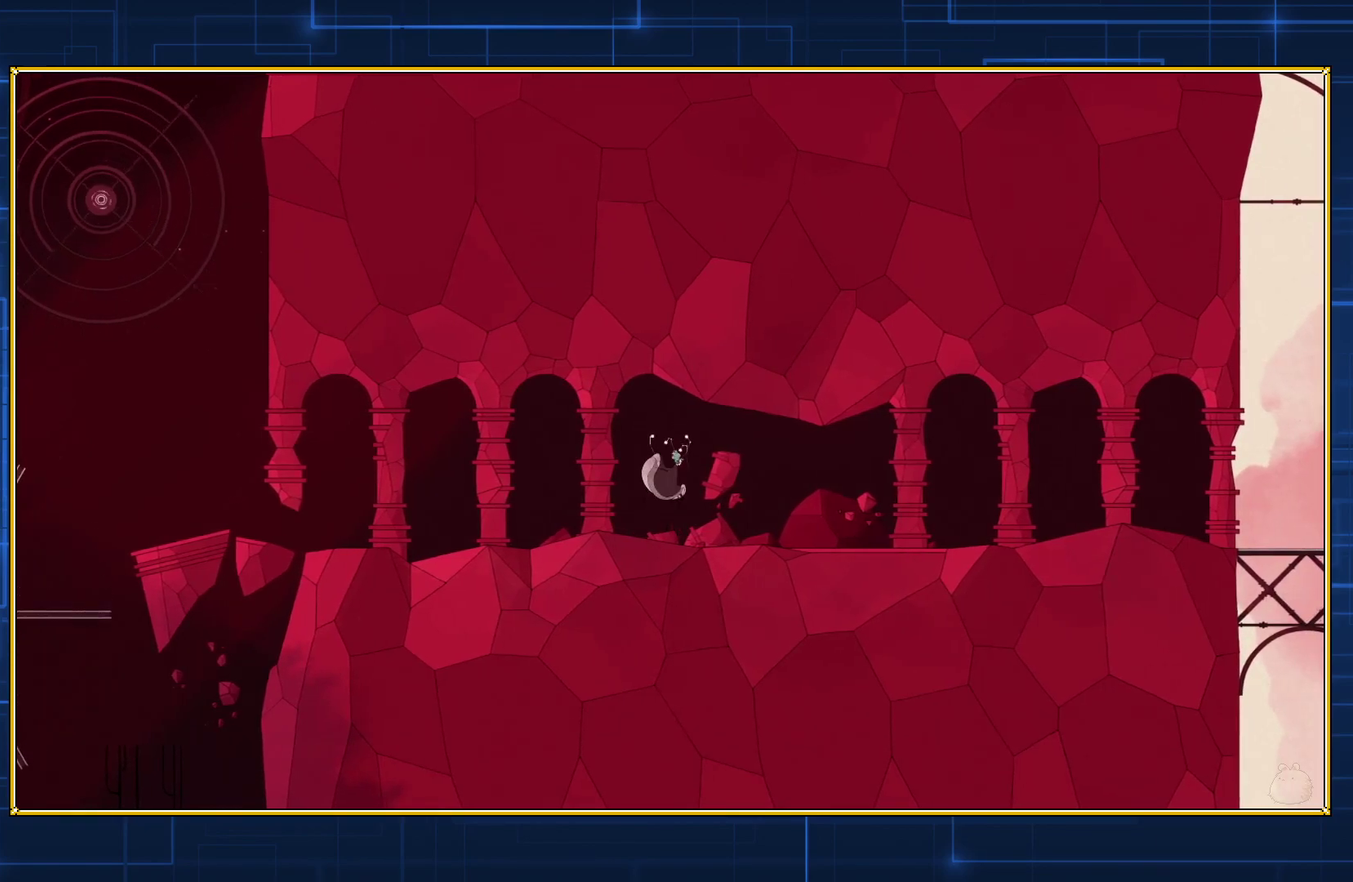
{"buttons": ["DPAD_RIGHT"], "events": [[283, "DPAD_RIGHT", "down"]]}
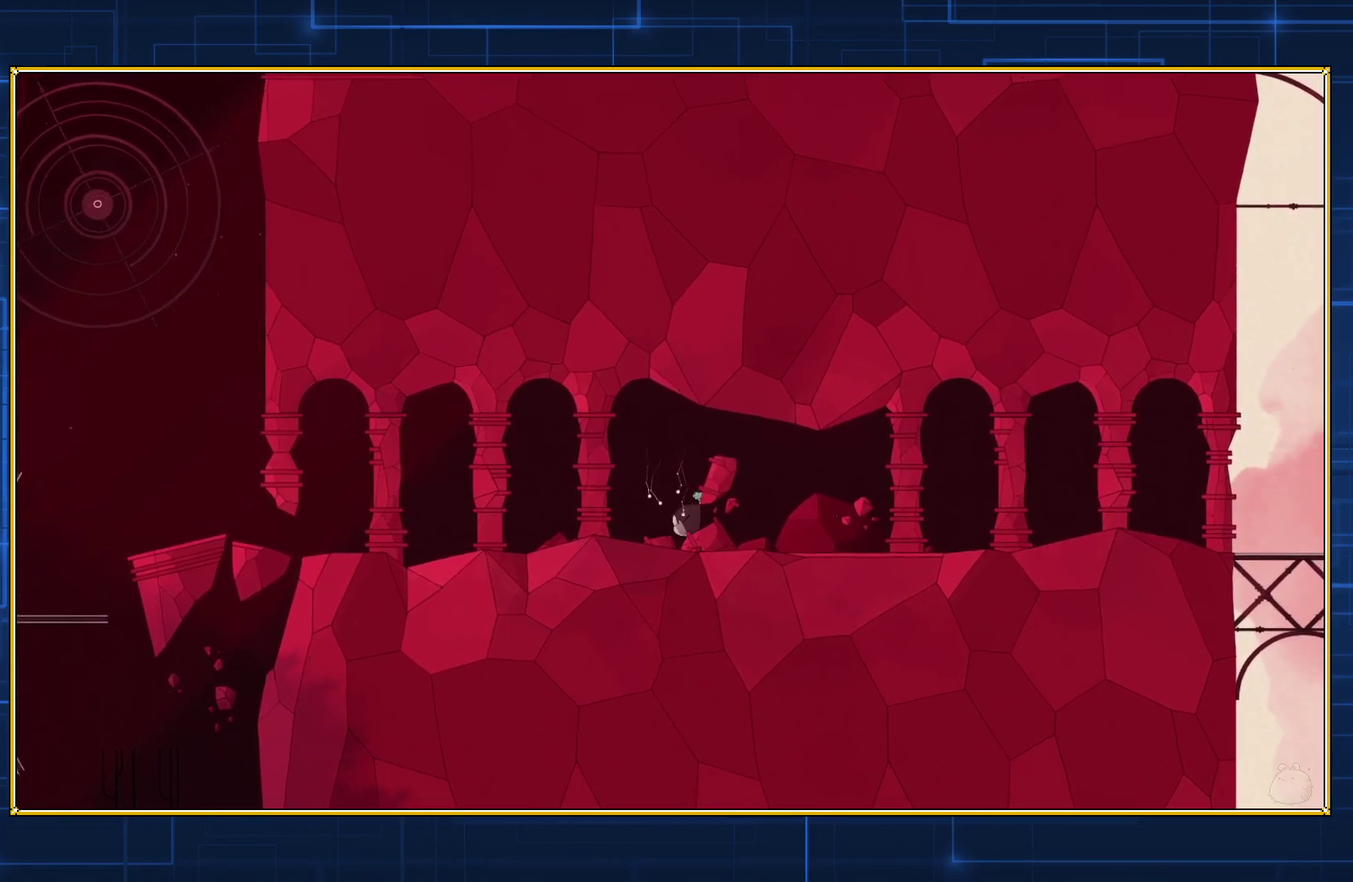
{"buttons": ["DPAD_RIGHT"], "events": []}
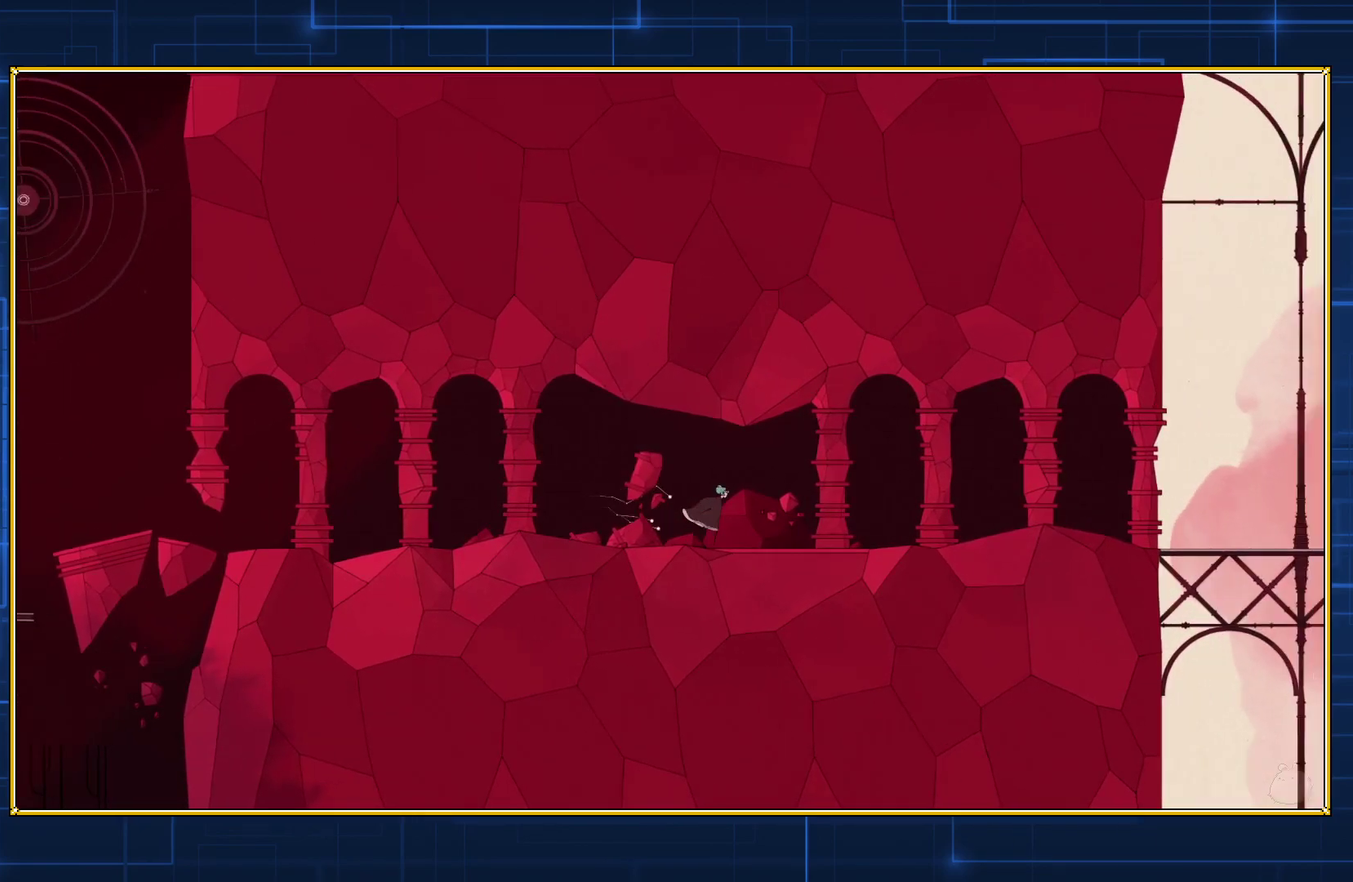
{"buttons": ["DPAD_RIGHT"], "events": []}
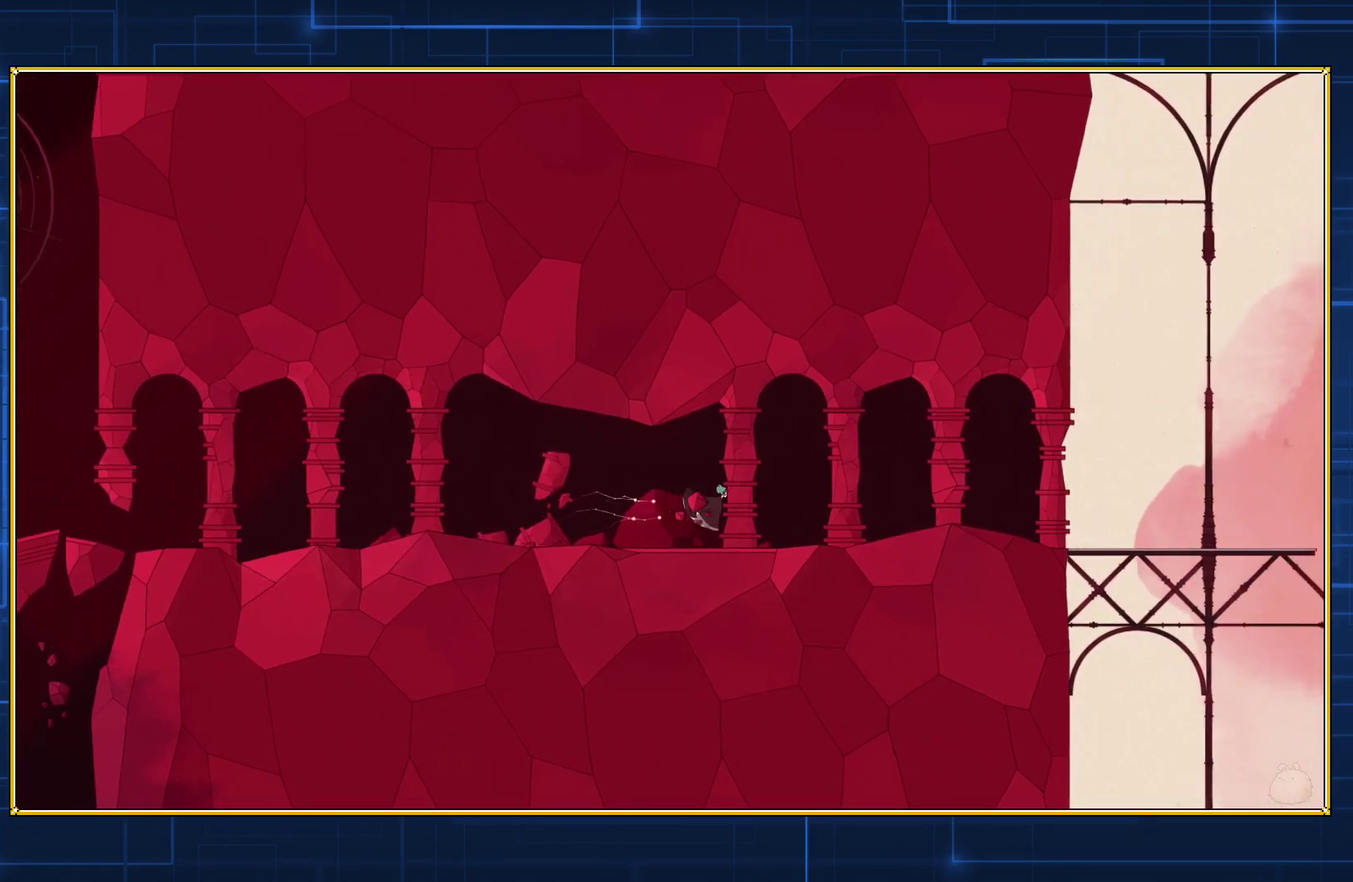
{"buttons": ["DPAD_RIGHT"], "events": []}
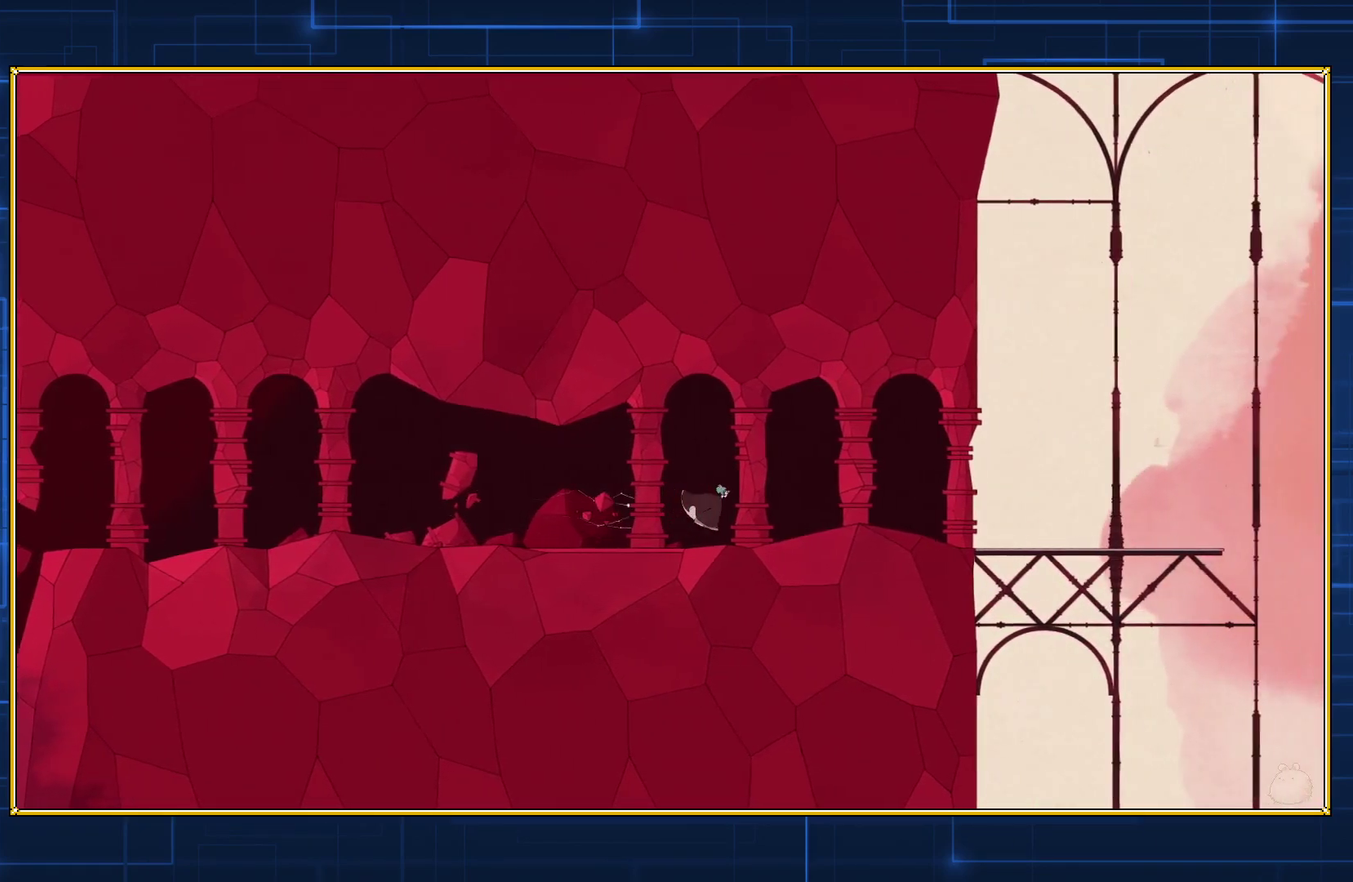
{"buttons": ["DPAD_RIGHT"], "events": []}
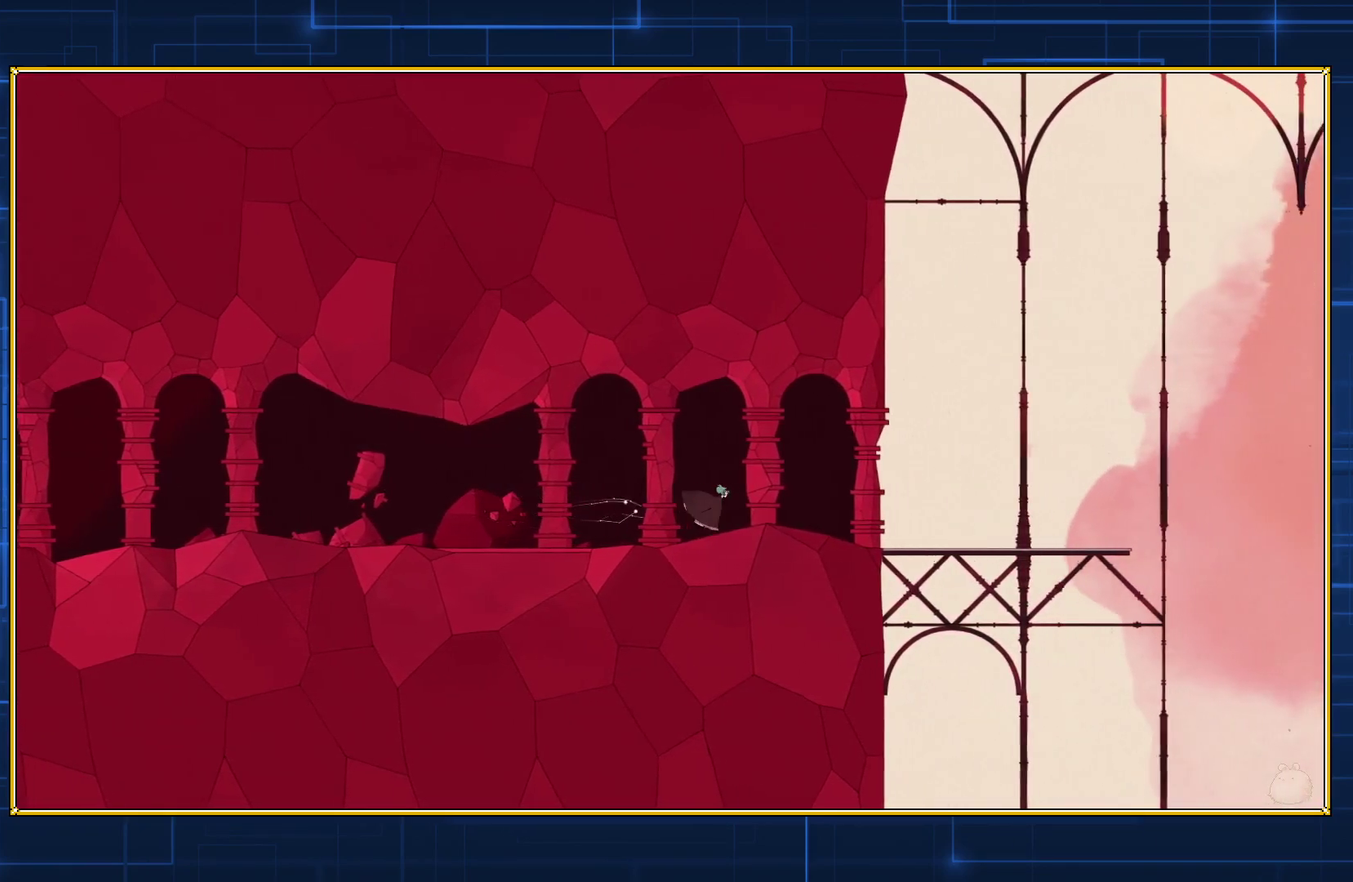
{"buttons": ["DPAD_RIGHT"], "events": []}
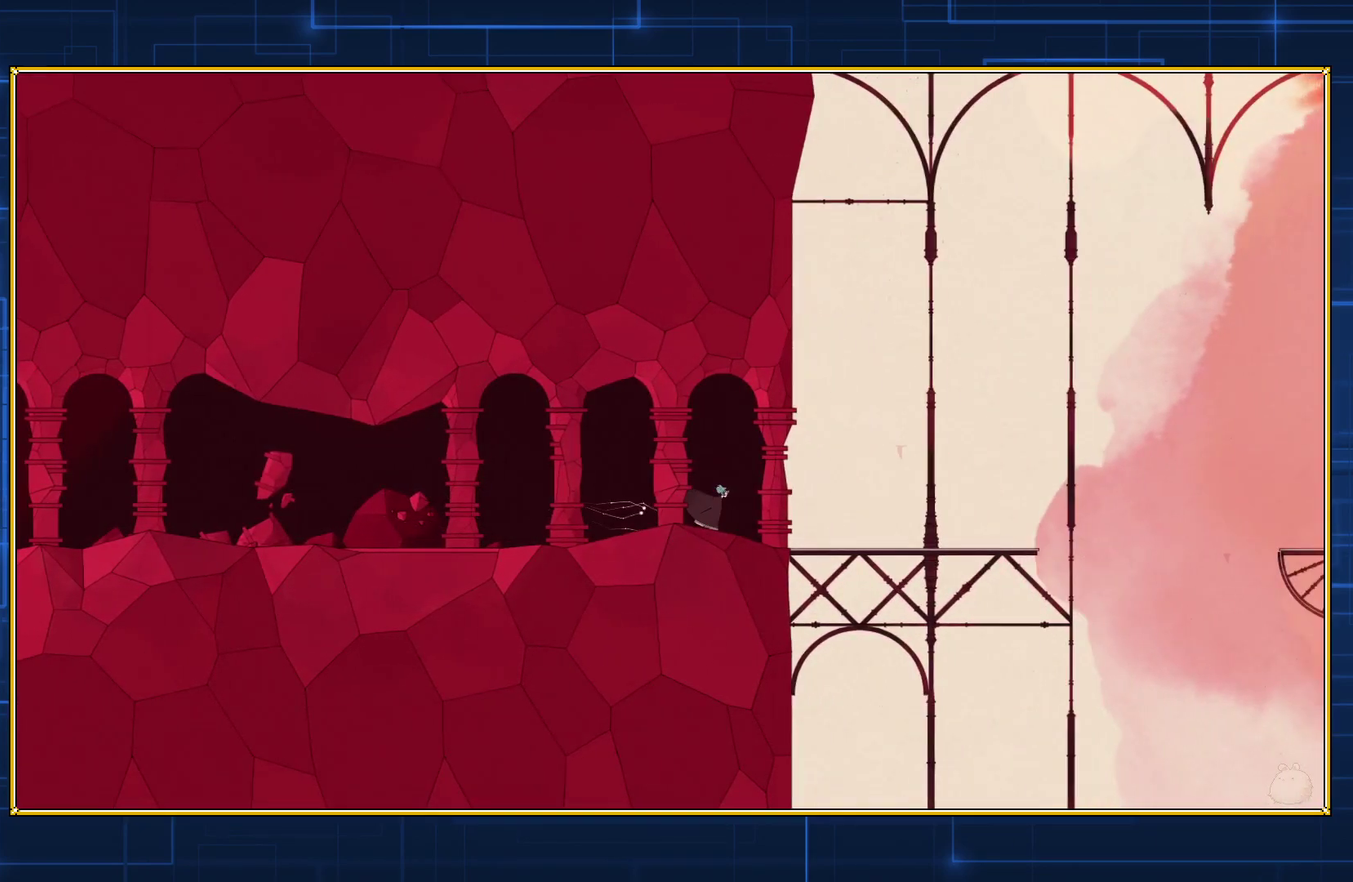
{"buttons": ["DPAD_RIGHT"], "events": []}
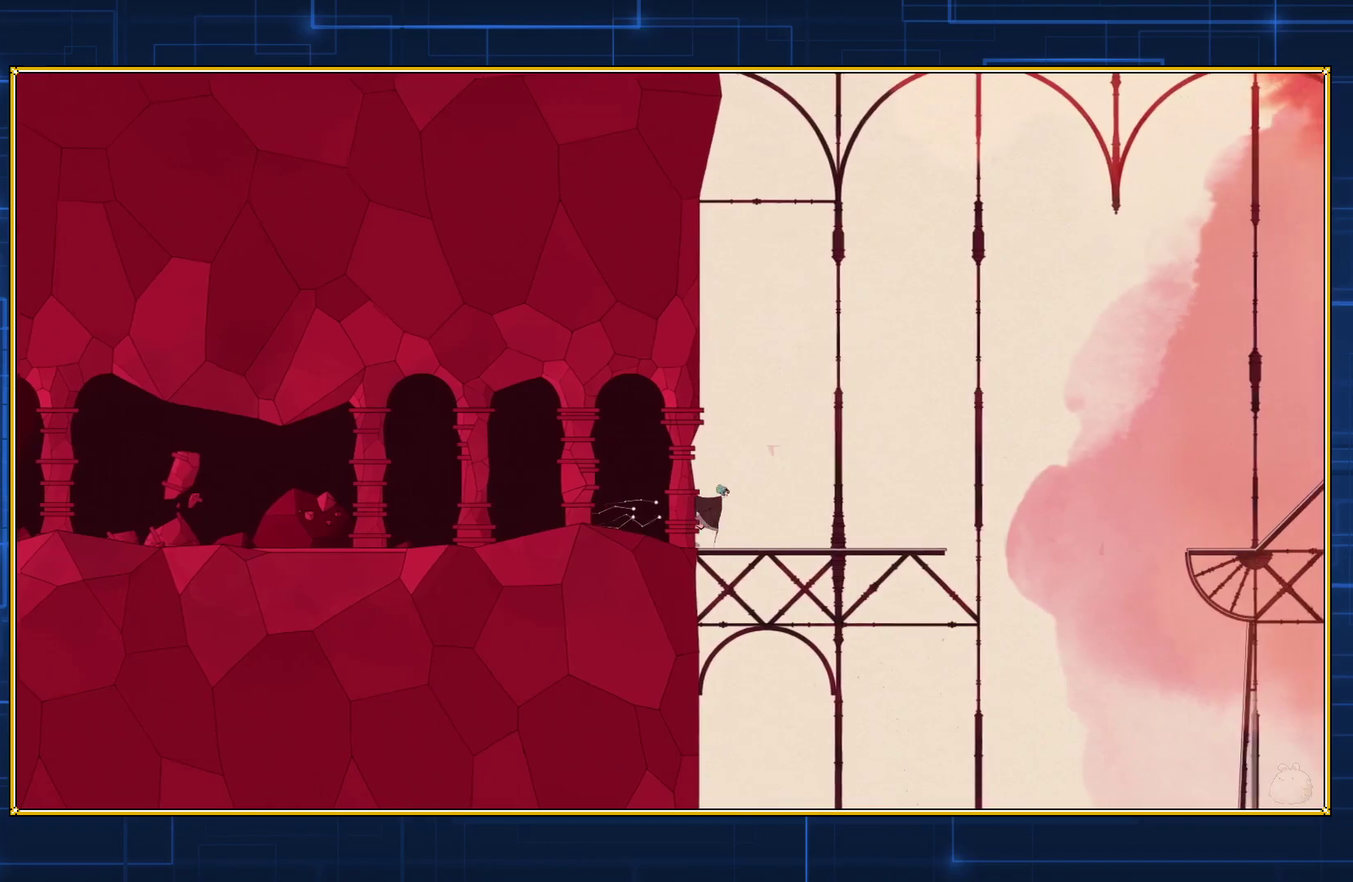
{"buttons": ["DPAD_RIGHT"], "events": []}
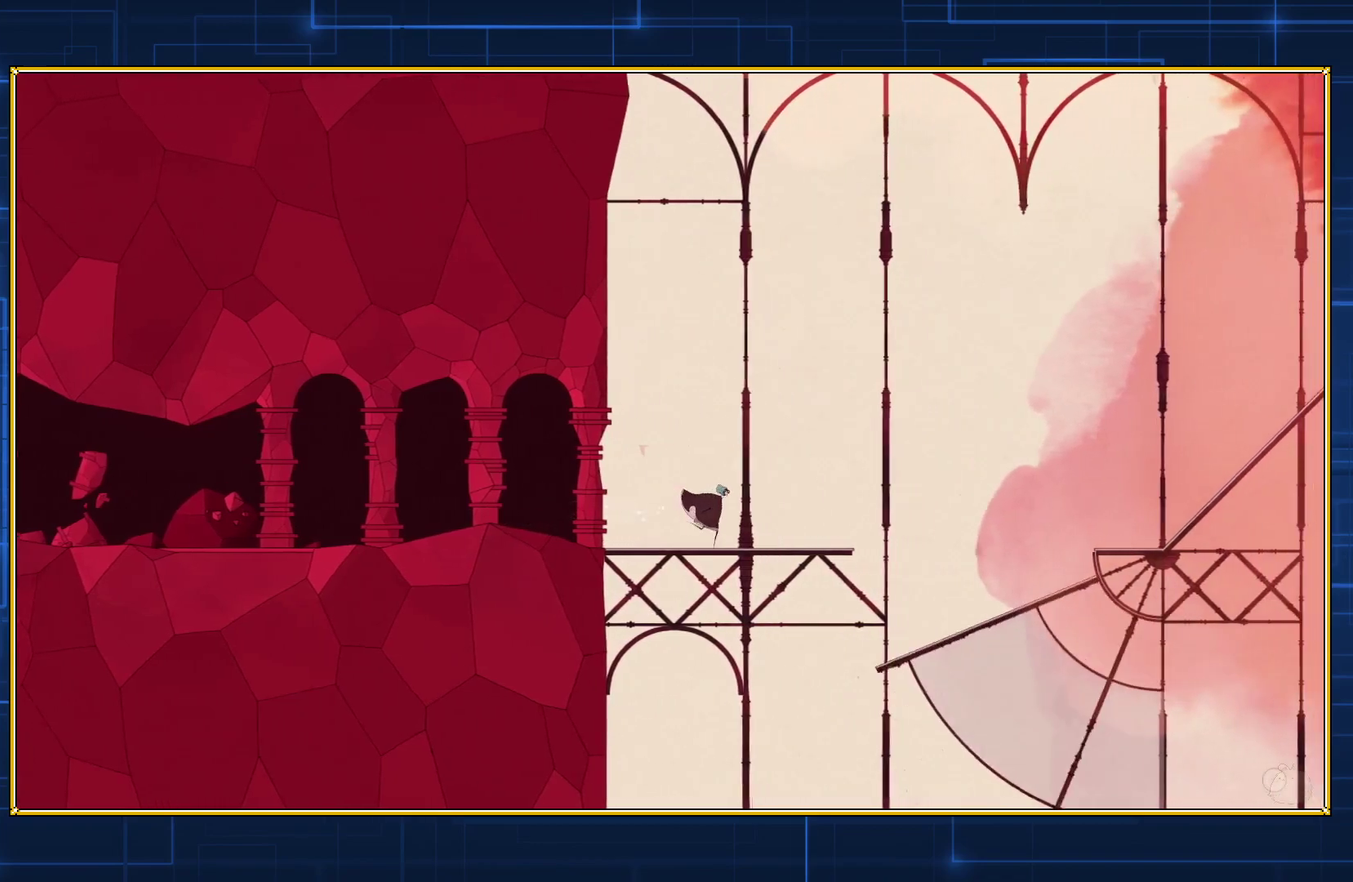
{"buttons": ["DPAD_RIGHT"], "events": []}